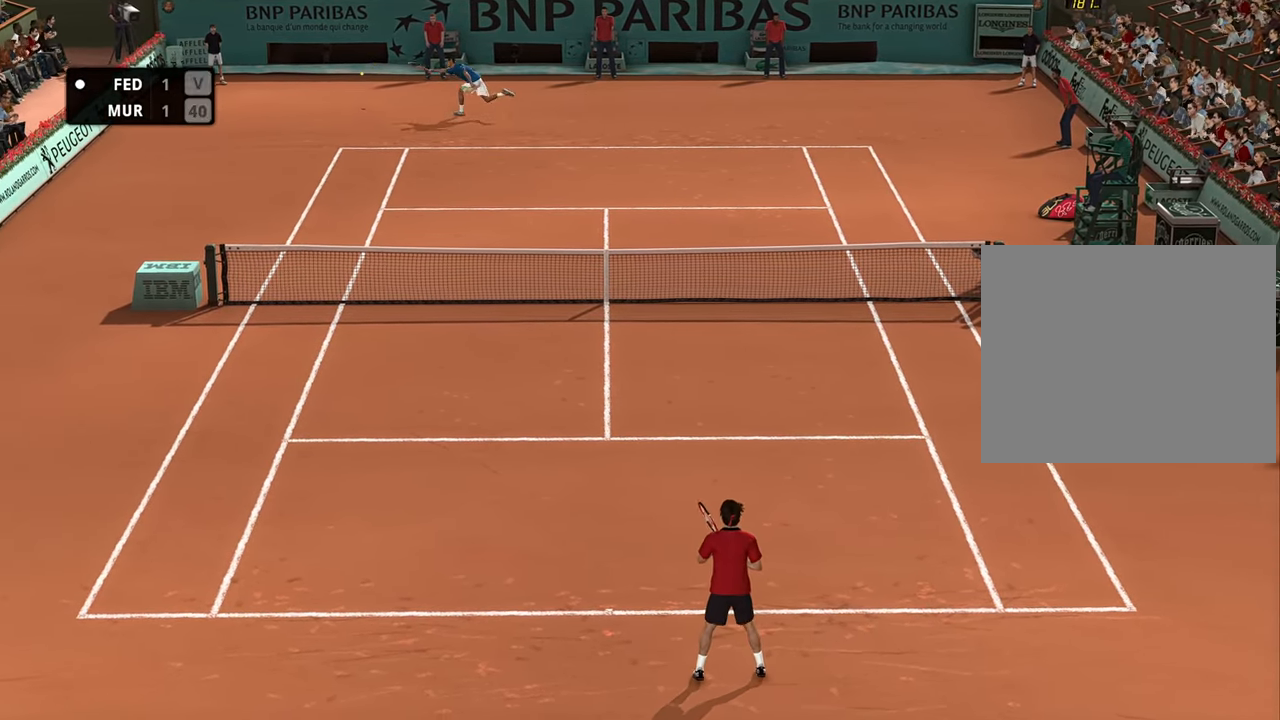
Gameplay with a controller (PlayStation layout); each line is a JSON object with the inputs held at the frame after it. "events" lists button and stick changes between this image and that frame as [ms after this image, input, new state], when the widget could be followed in between.
{"buttons": ["CROSS"], "left_stick": "center", "right_stick": "center", "events": [[100, "CROSS", "down"], [217, "CROSS", "up"], [301, "CROSS", "down"], [367, "CROSS", "up"], [451, "CROSS", "down"]]}
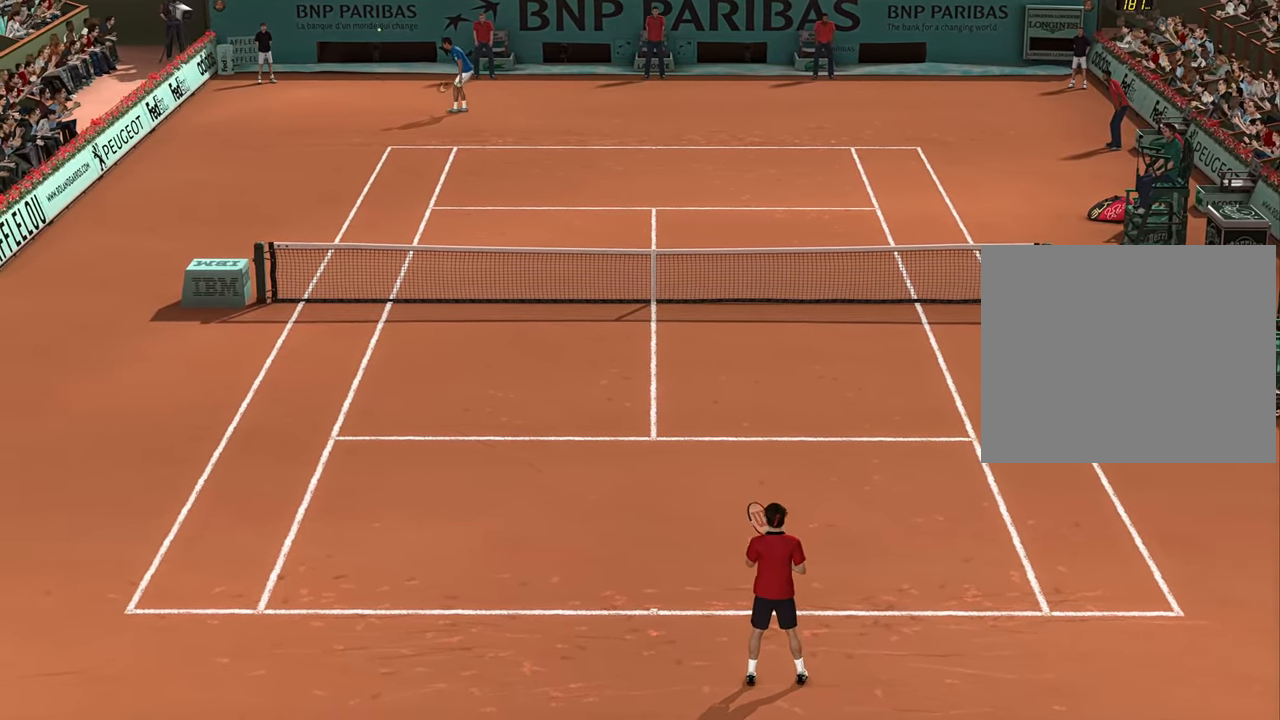
{"buttons": [], "left_stick": "center", "right_stick": "center", "events": [[50, "CROSS", "up"], [116, "CROSS", "down"], [200, "CROSS", "up"], [283, "CROSS", "down"], [350, "CROSS", "up"]]}
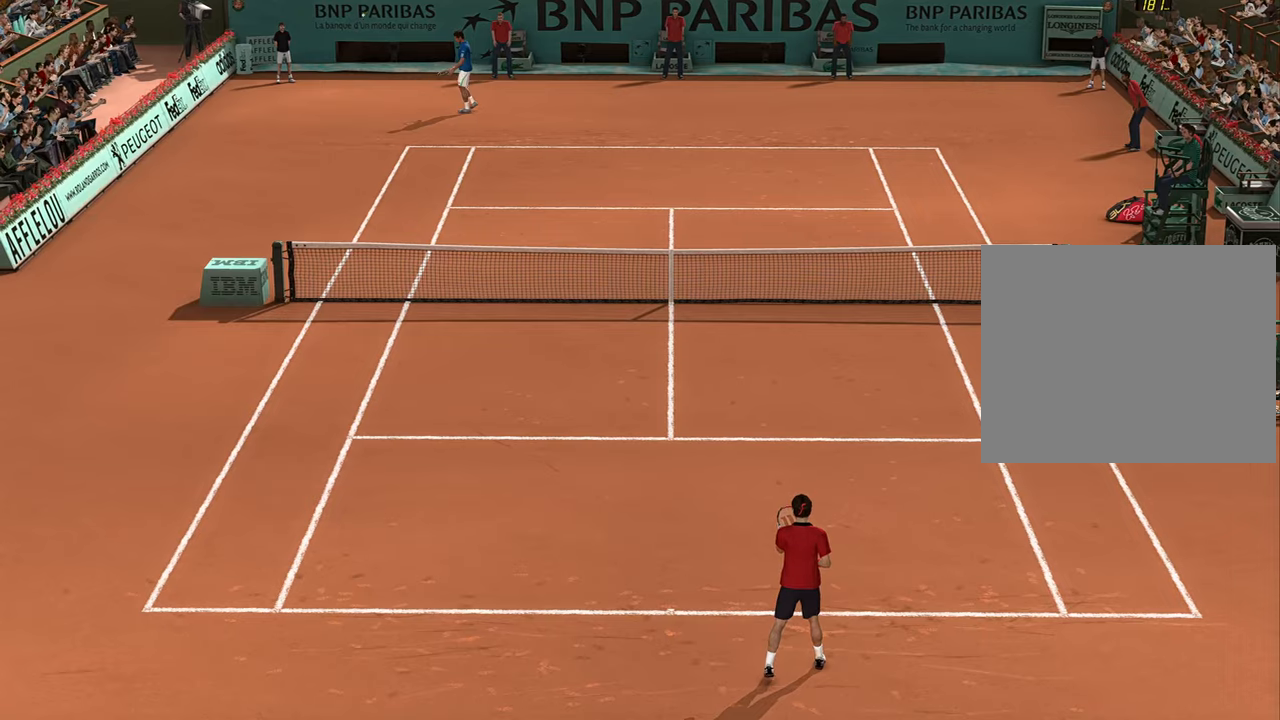
{"buttons": [], "left_stick": "center", "right_stick": "center", "events": [[184, "CROSS", "down"], [234, "CROSS", "up"], [367, "CROSS", "down"], [401, "CROSS", "up"]]}
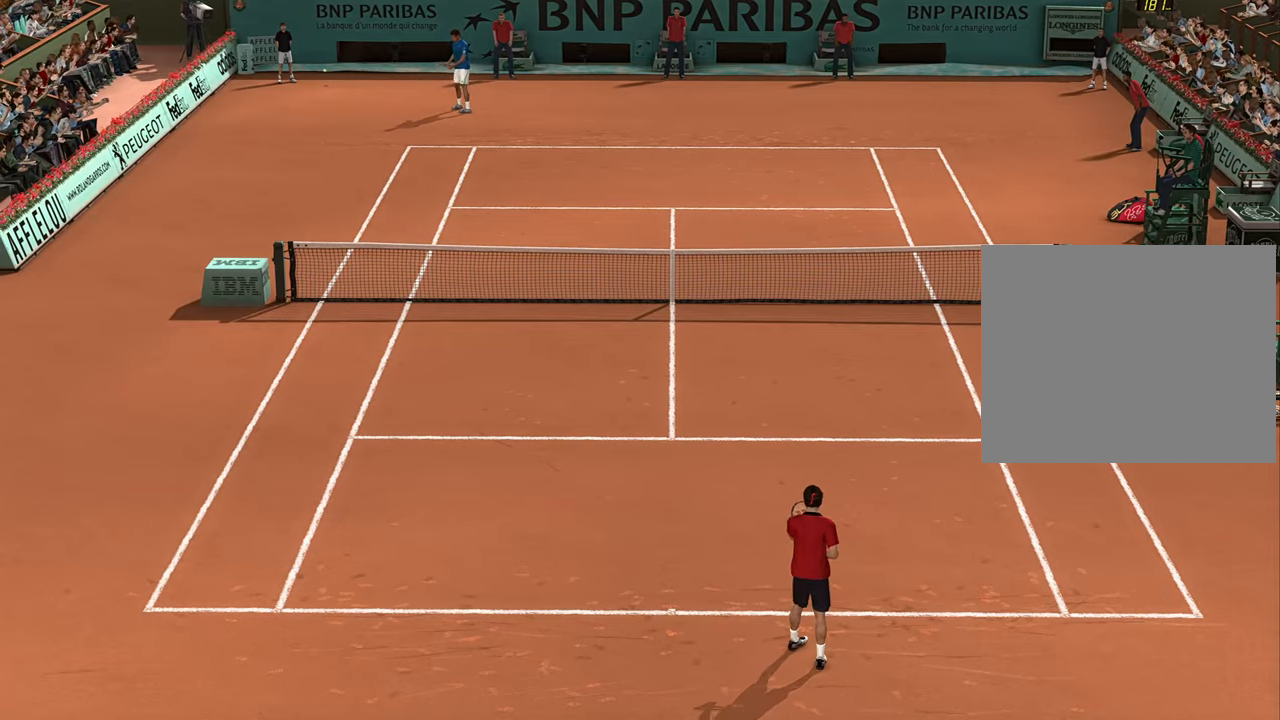
{"buttons": ["CROSS"], "left_stick": "center", "right_stick": "center", "events": [[450, "CROSS", "down"]]}
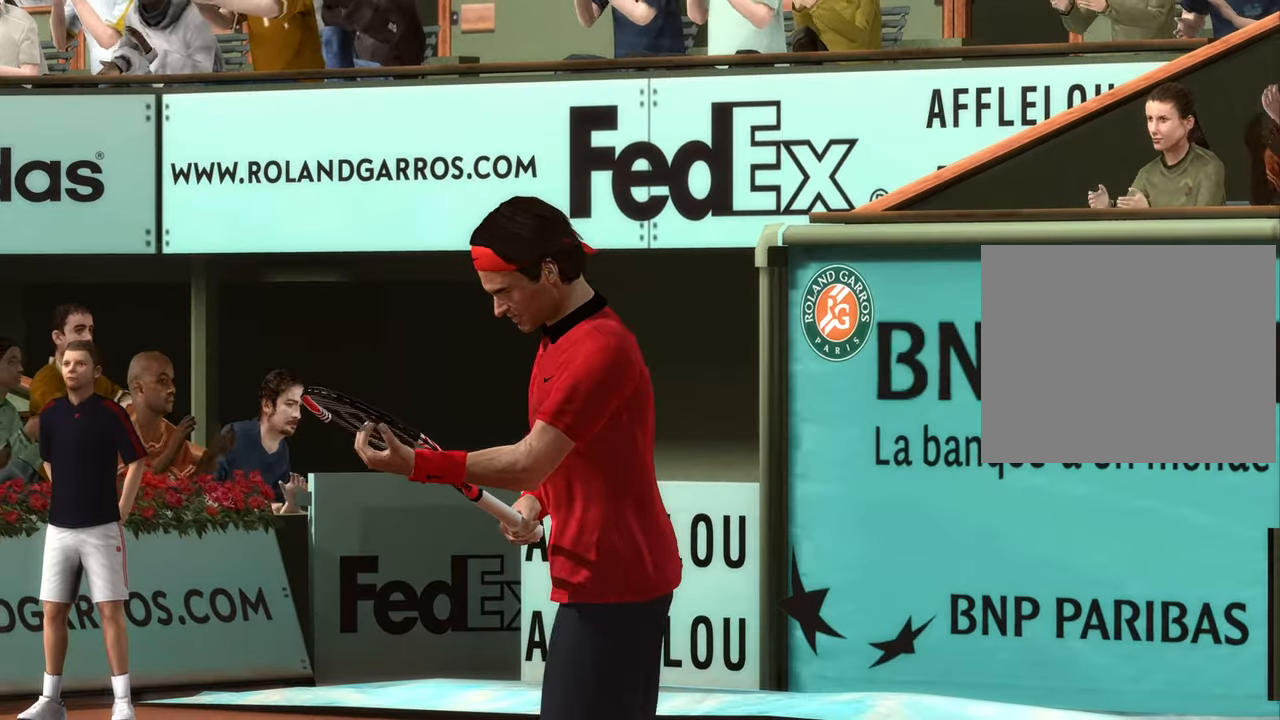
{"buttons": [], "left_stick": "center", "right_stick": "center", "events": [[34, "CROSS", "up"], [167, "CROSS", "down"], [217, "CROSS", "up"], [367, "CROSS", "down"], [468, "CROSS", "up"]]}
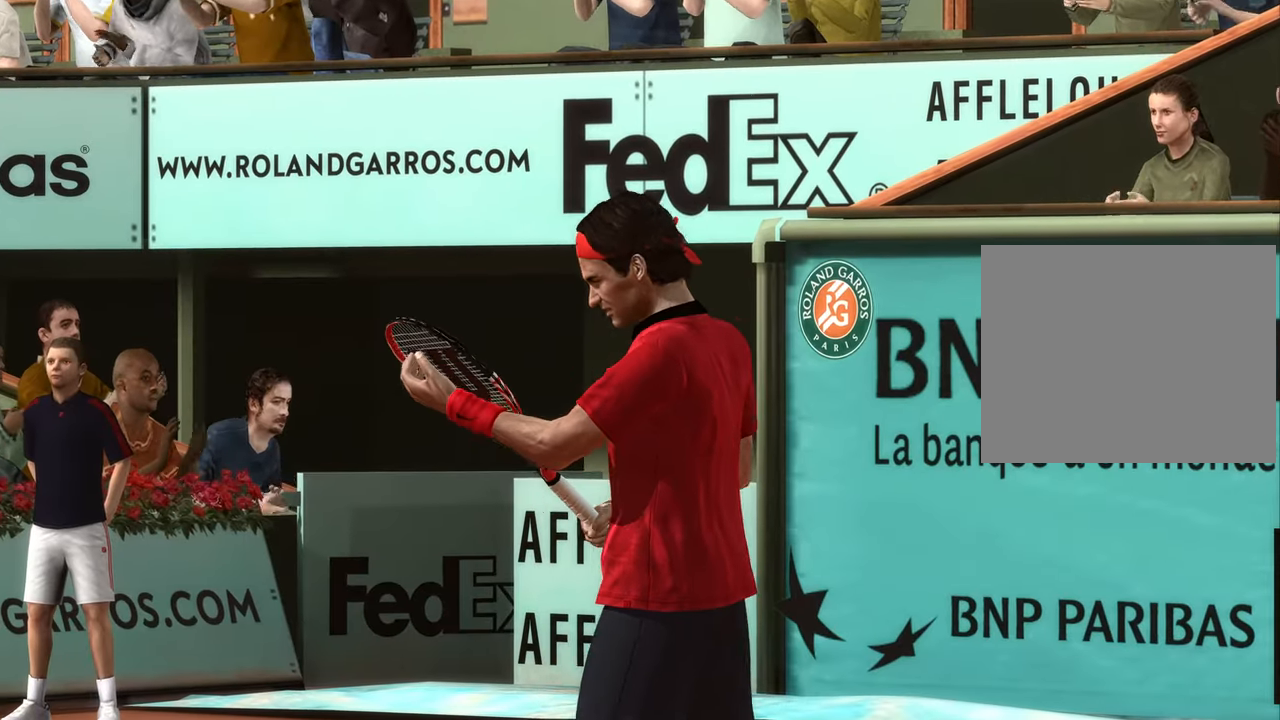
{"buttons": [], "left_stick": "center", "right_stick": "center", "events": [[33, "CROSS", "down"], [117, "CROSS", "up"], [200, "CROSS", "down"], [267, "CROSS", "up"], [350, "CROSS", "down"], [450, "CROSS", "up"]]}
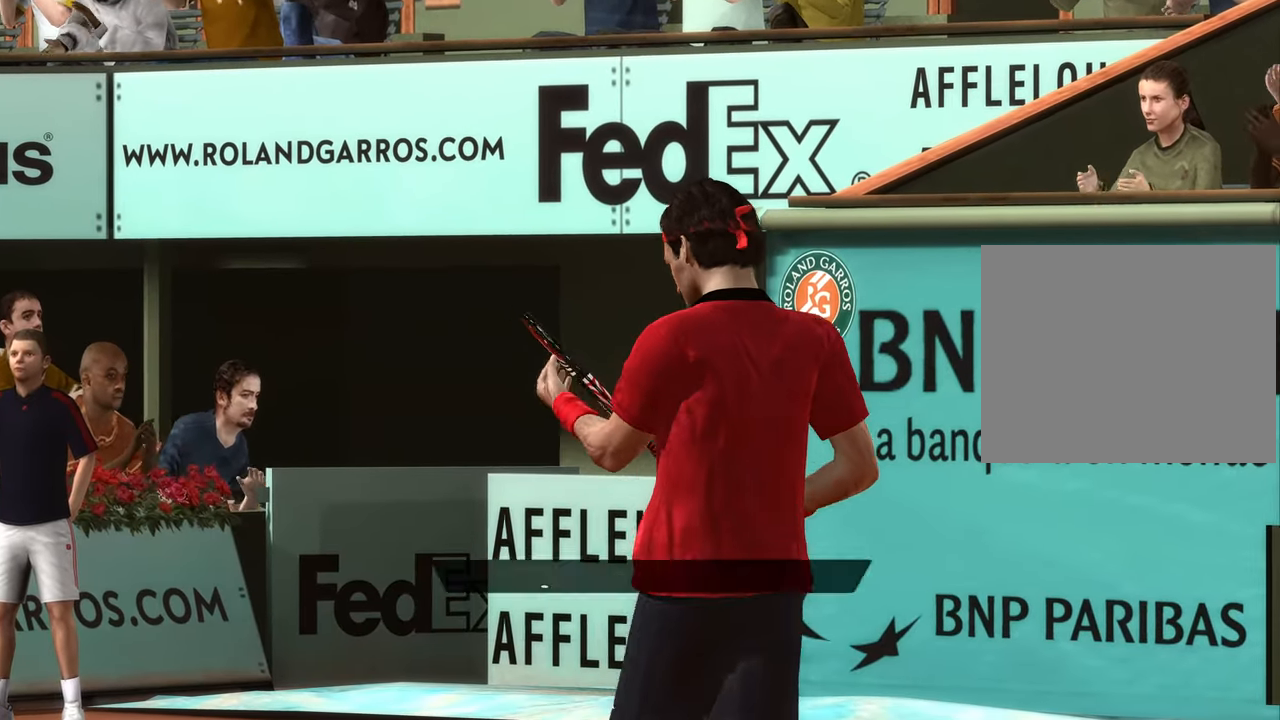
{"buttons": ["CROSS"], "left_stick": "center", "right_stick": "center", "events": [[17, "CROSS", "down"], [117, "CROSS", "up"], [184, "CROSS", "down"], [301, "CROSS", "up"], [484, "CROSS", "down"]]}
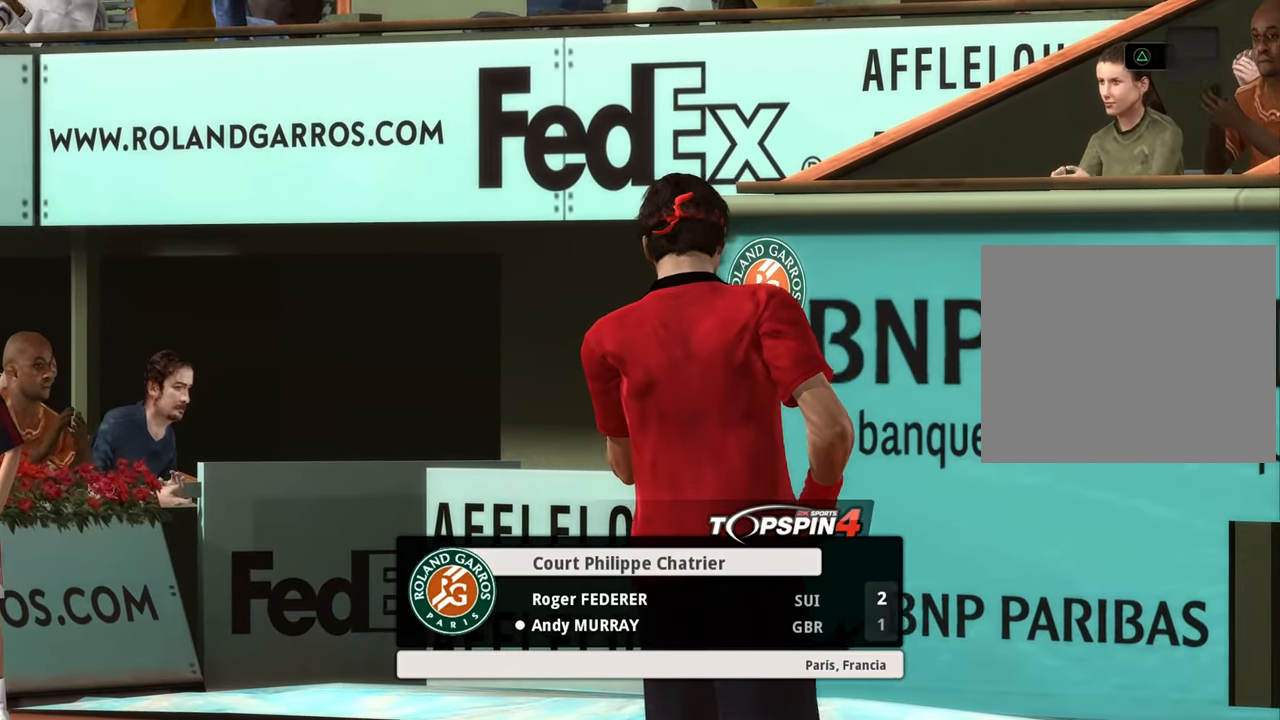
{"buttons": [], "left_stick": "center", "right_stick": "center", "events": [[67, "CROSS", "up"], [150, "CROSS", "down"], [267, "CROSS", "up"], [334, "CROSS", "down"], [450, "CROSS", "up"]]}
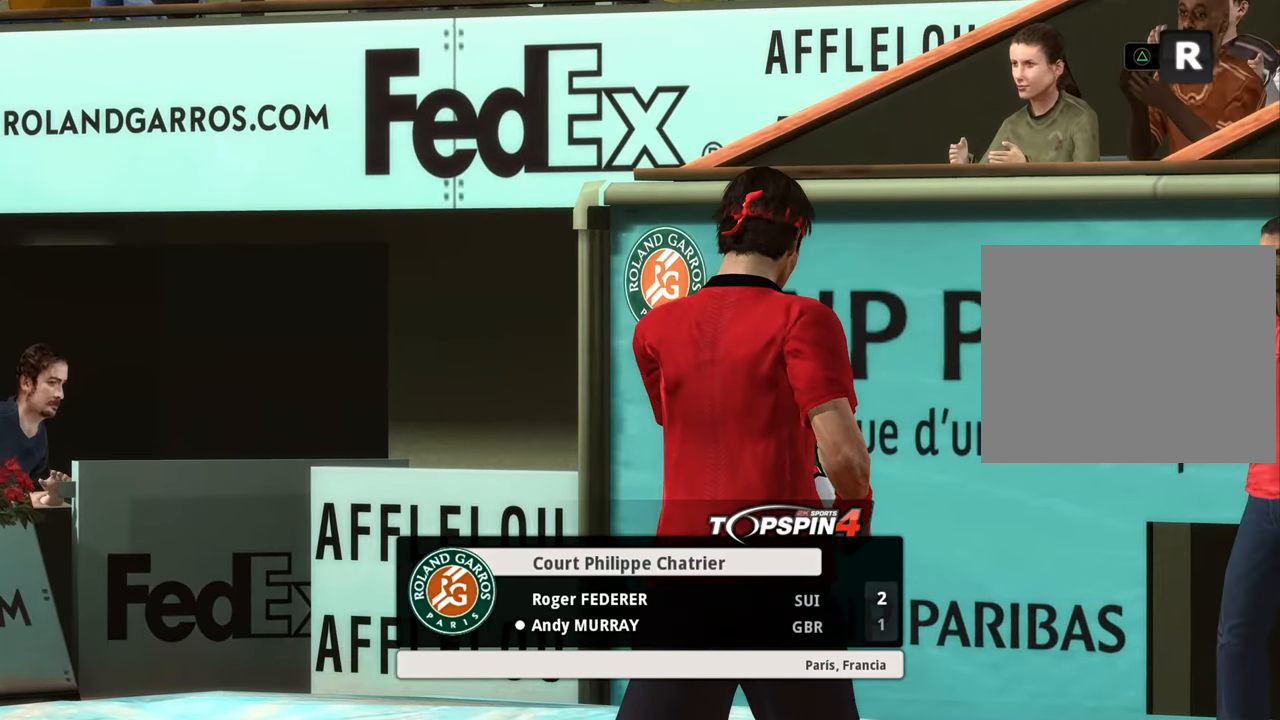
{"buttons": ["CROSS"], "left_stick": "center", "right_stick": "center", "events": [[34, "CROSS", "down"], [117, "CROSS", "up"], [184, "CROSS", "down"], [284, "CROSS", "up"], [351, "CROSS", "down"], [451, "CROSS", "up"], [501, "CROSS", "down"]]}
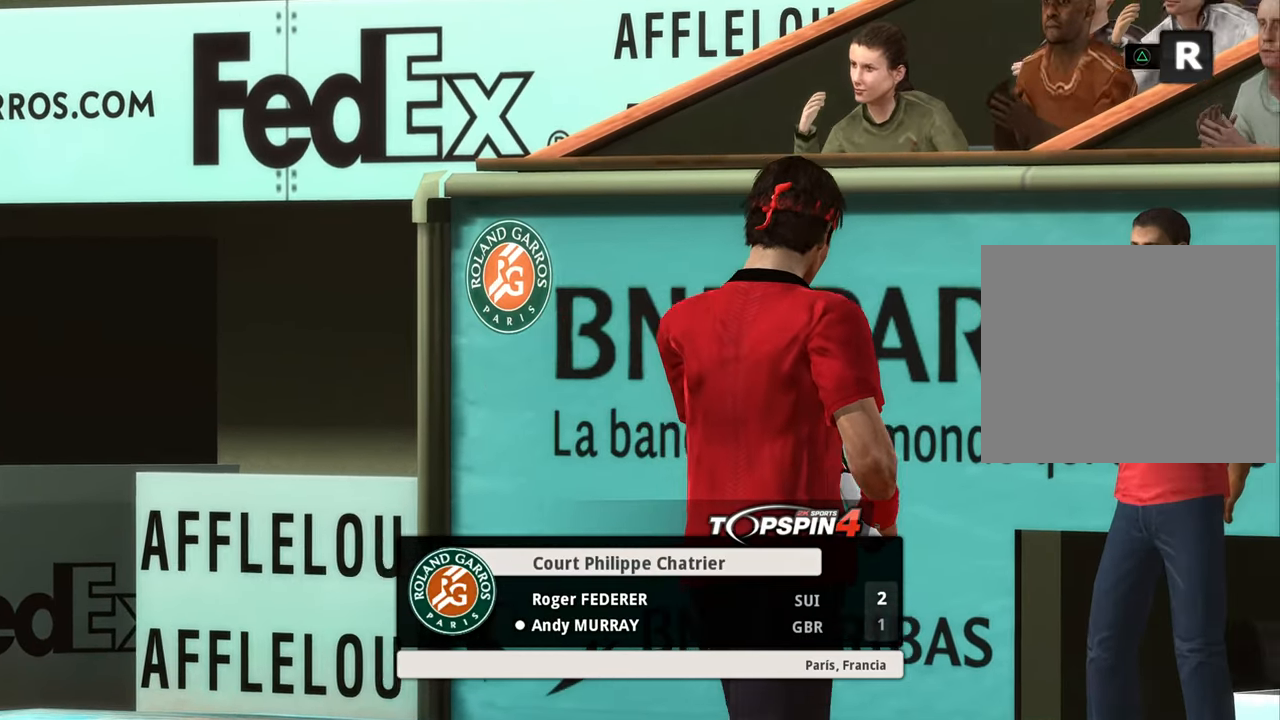
{"buttons": [], "left_stick": "center", "right_stick": "center", "events": [[117, "CROSS", "up"], [200, "CROSS", "down"], [300, "CROSS", "up"], [367, "CROSS", "down"], [450, "CROSS", "up"]]}
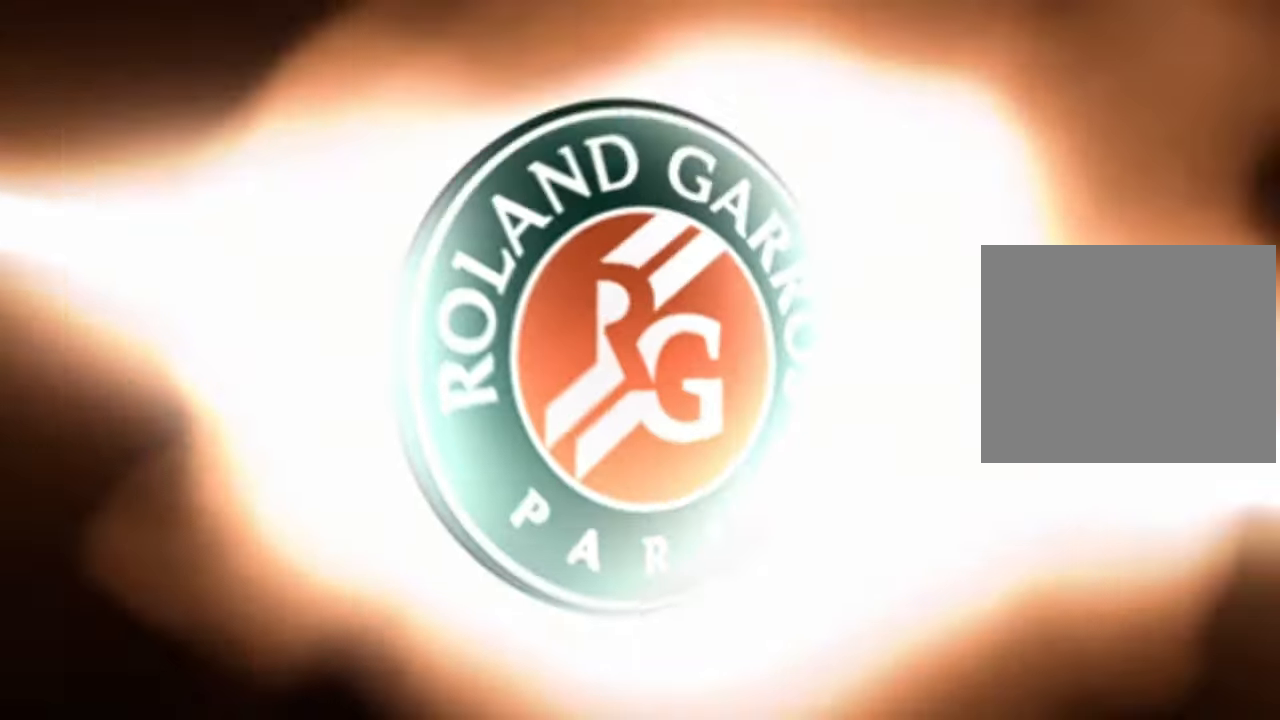
{"buttons": [], "left_stick": "center", "right_stick": "center", "events": [[66, "CROSS", "down"], [167, "CROSS", "up"], [250, "CROSS", "down"], [334, "CROSS", "up"], [417, "CROSS", "down"], [500, "CROSS", "up"]]}
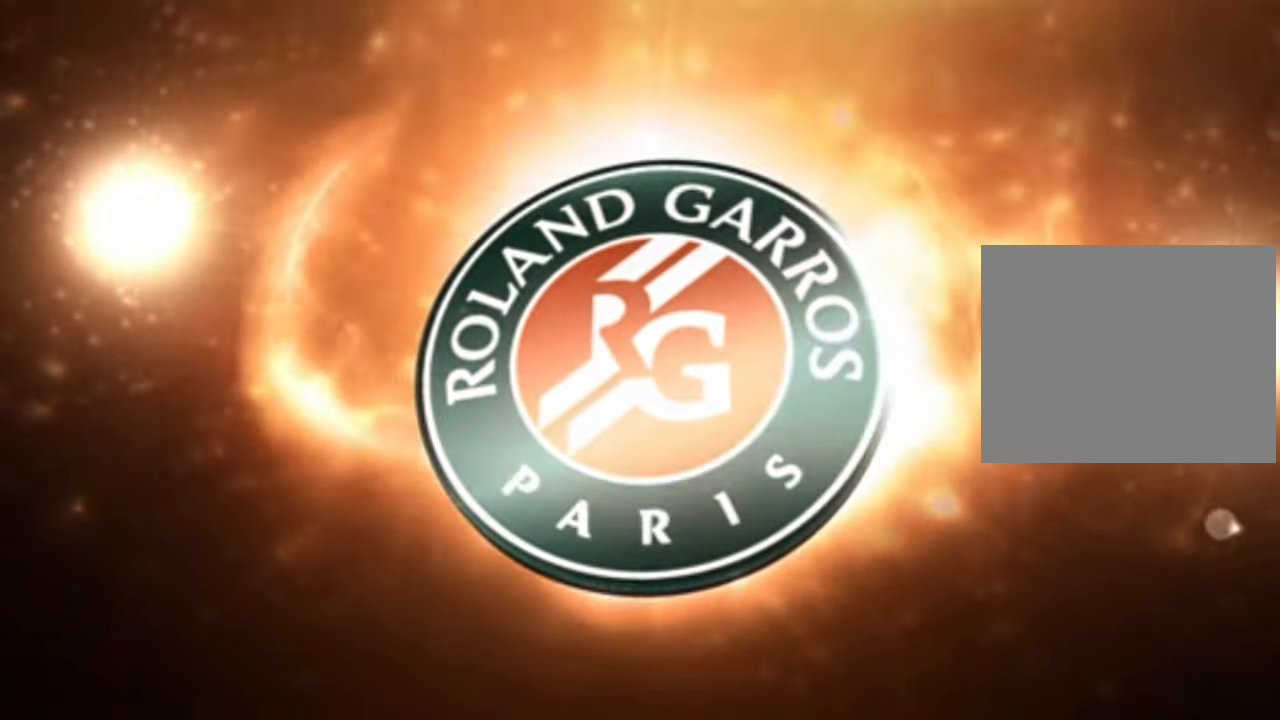
{"buttons": [], "left_stick": "center", "right_stick": "center", "events": [[100, "CROSS", "down"], [151, "CROSS", "up"], [234, "CROSS", "down"], [267, "CROSS", "up"]]}
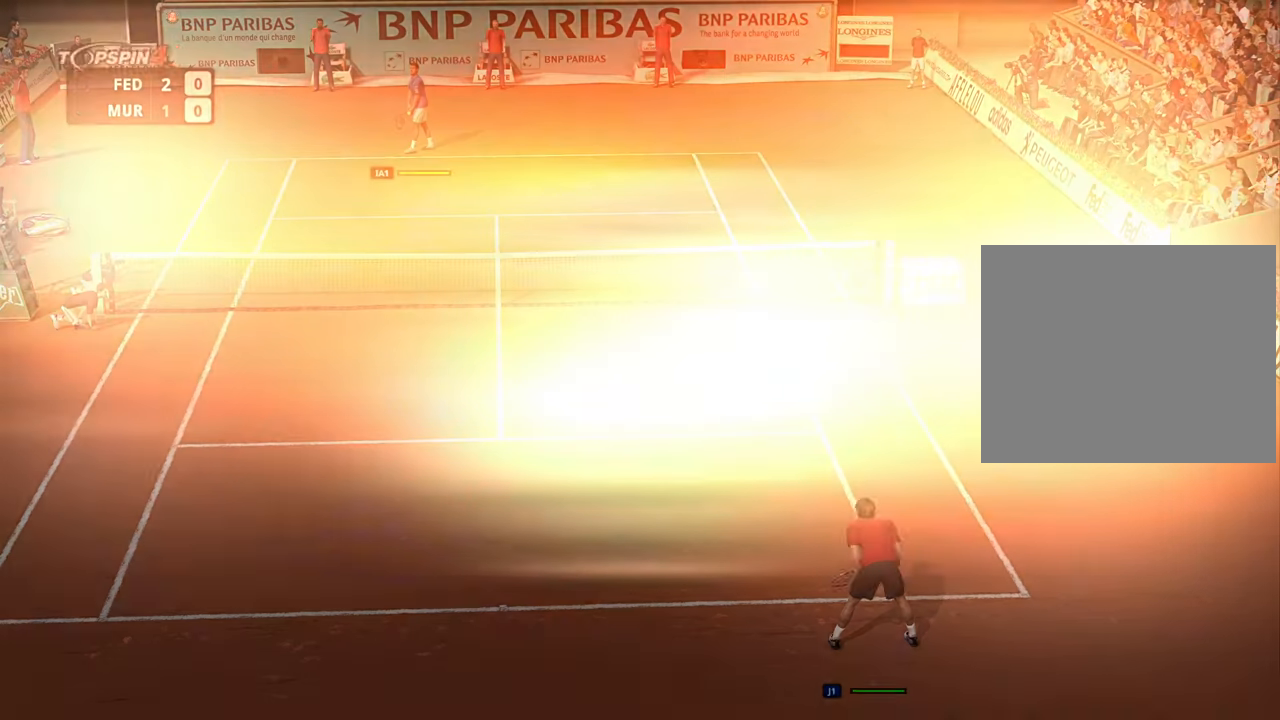
{"buttons": [], "left_stick": "down-left", "right_stick": "down", "events": [[417, "right_stick", "down"], [450, "left_stick", "down-left"]]}
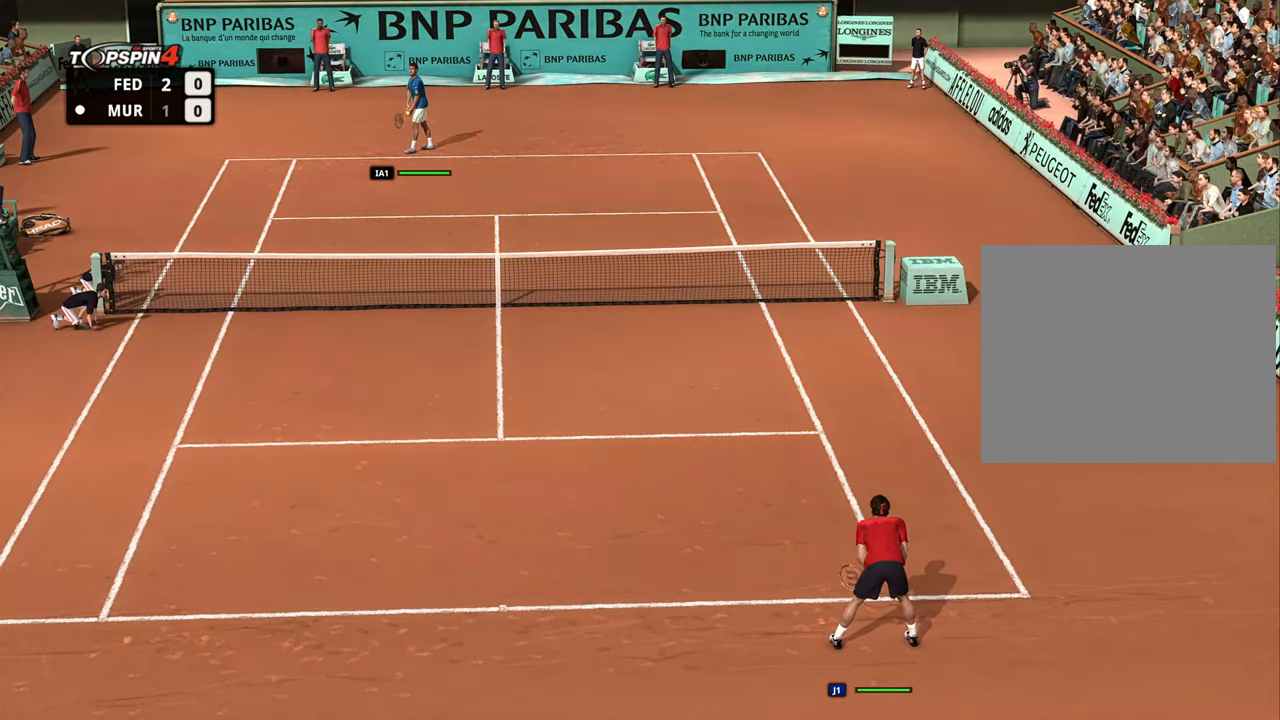
{"buttons": [], "left_stick": "center", "right_stick": "center", "events": [[117, "right_stick", "center"], [251, "left_stick", "center"]]}
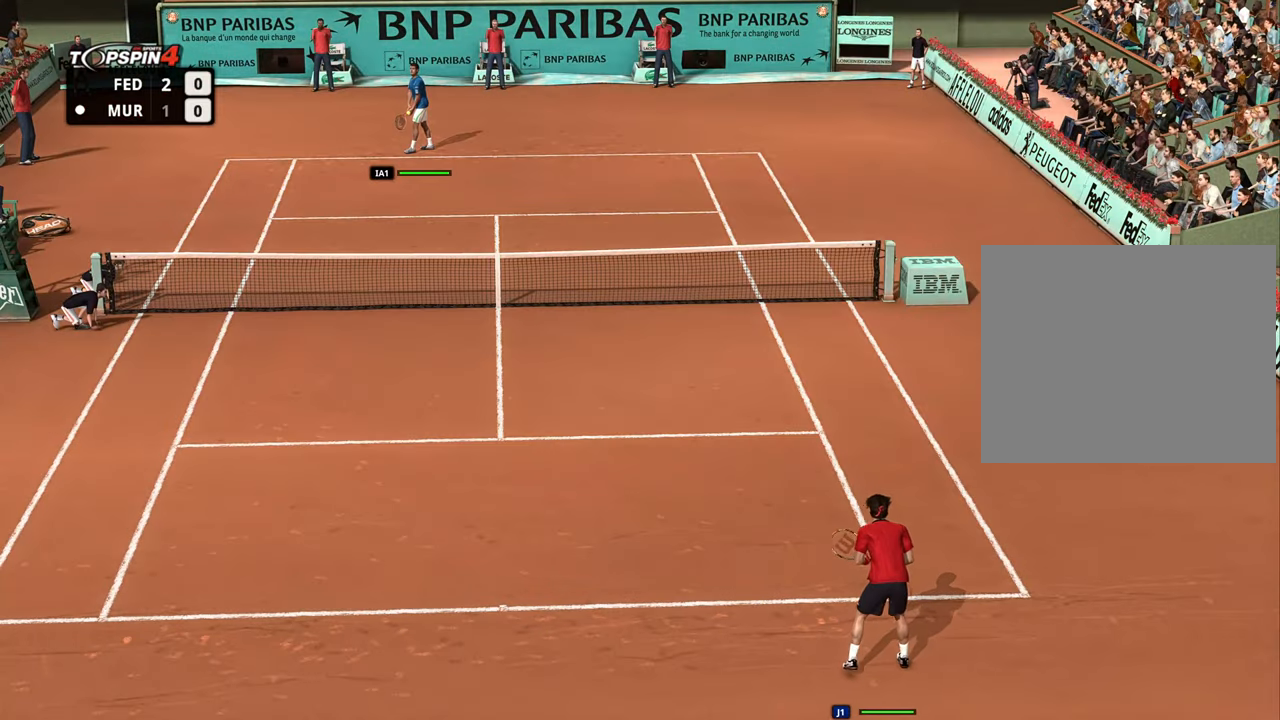
{"buttons": [], "left_stick": "center", "right_stick": "center", "events": [[83, "left_stick", "left"], [217, "left_stick", "center"]]}
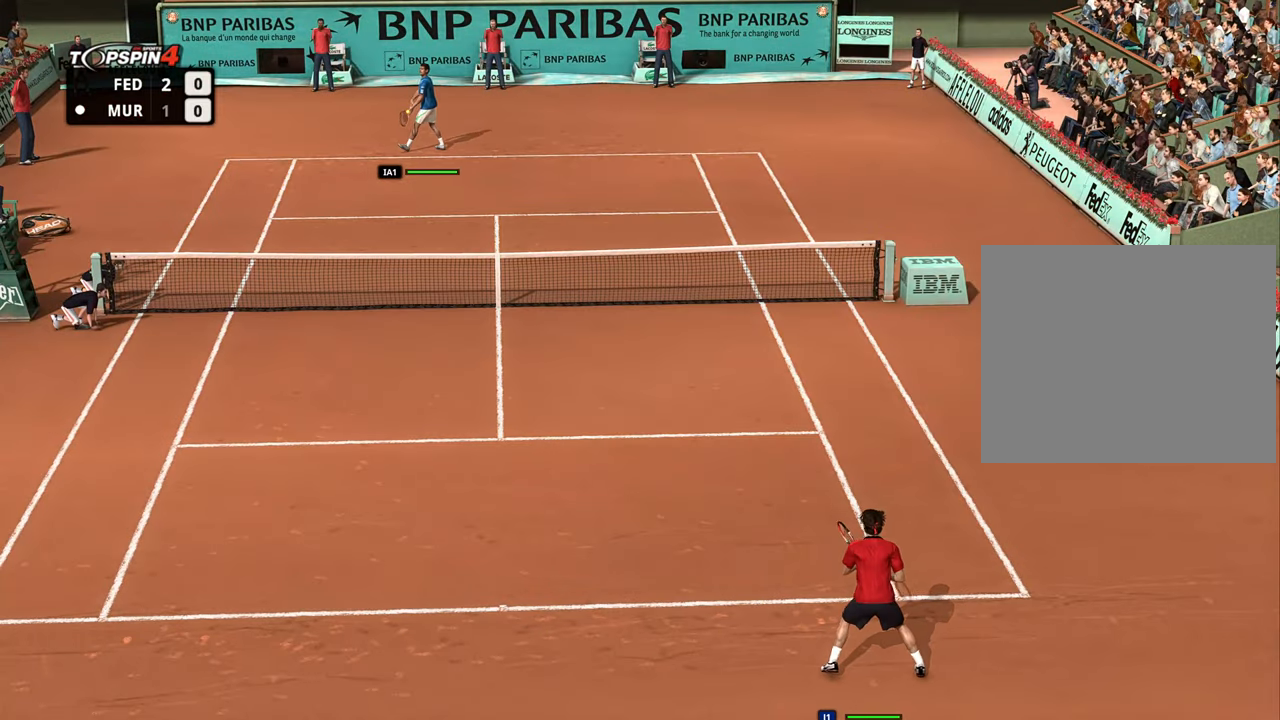
{"buttons": [], "left_stick": "center", "right_stick": "center", "events": []}
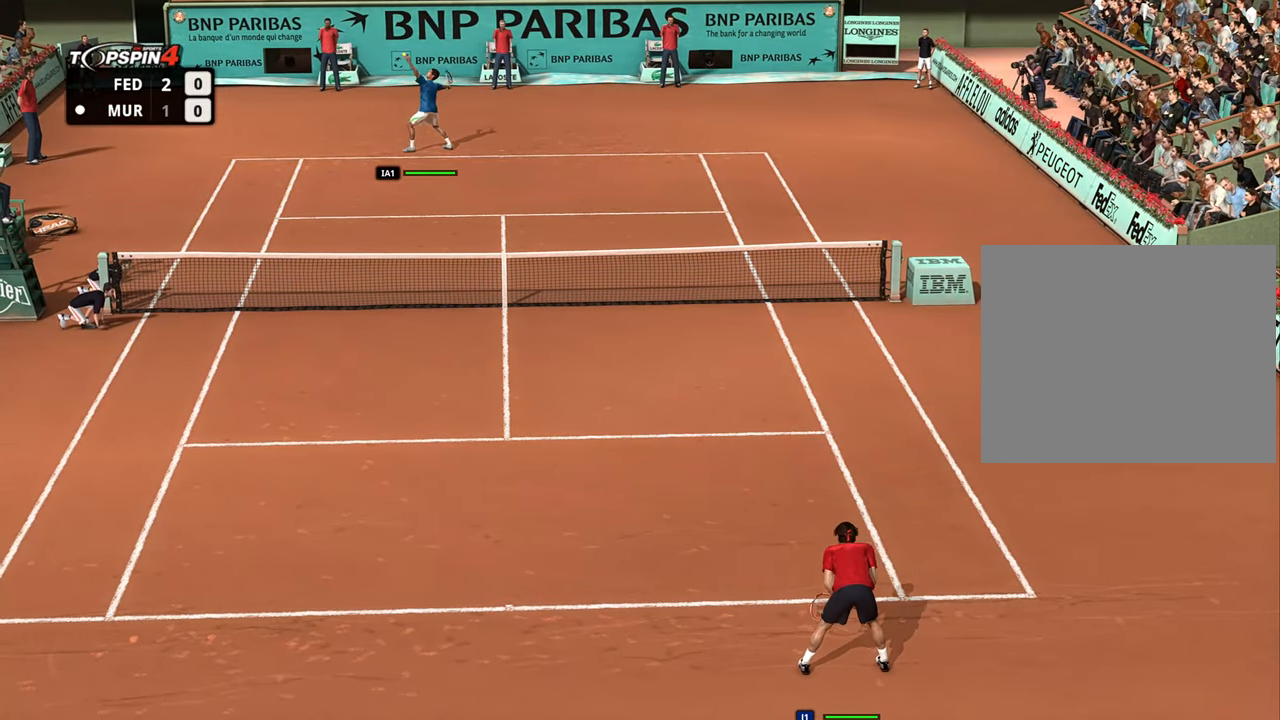
{"buttons": [], "left_stick": "center", "right_stick": "center", "events": []}
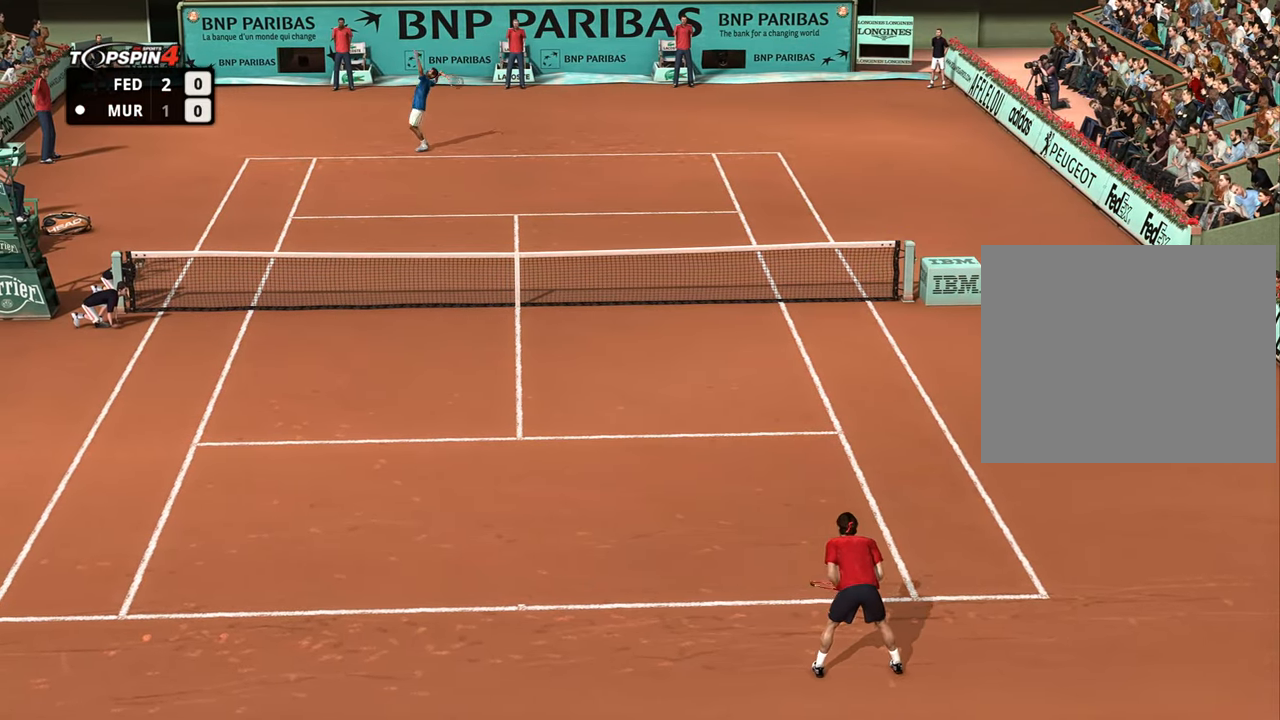
{"buttons": ["CROSS"], "left_stick": "up-right", "right_stick": "center", "events": [[317, "CROSS", "down"], [334, "left_stick", "up-right"]]}
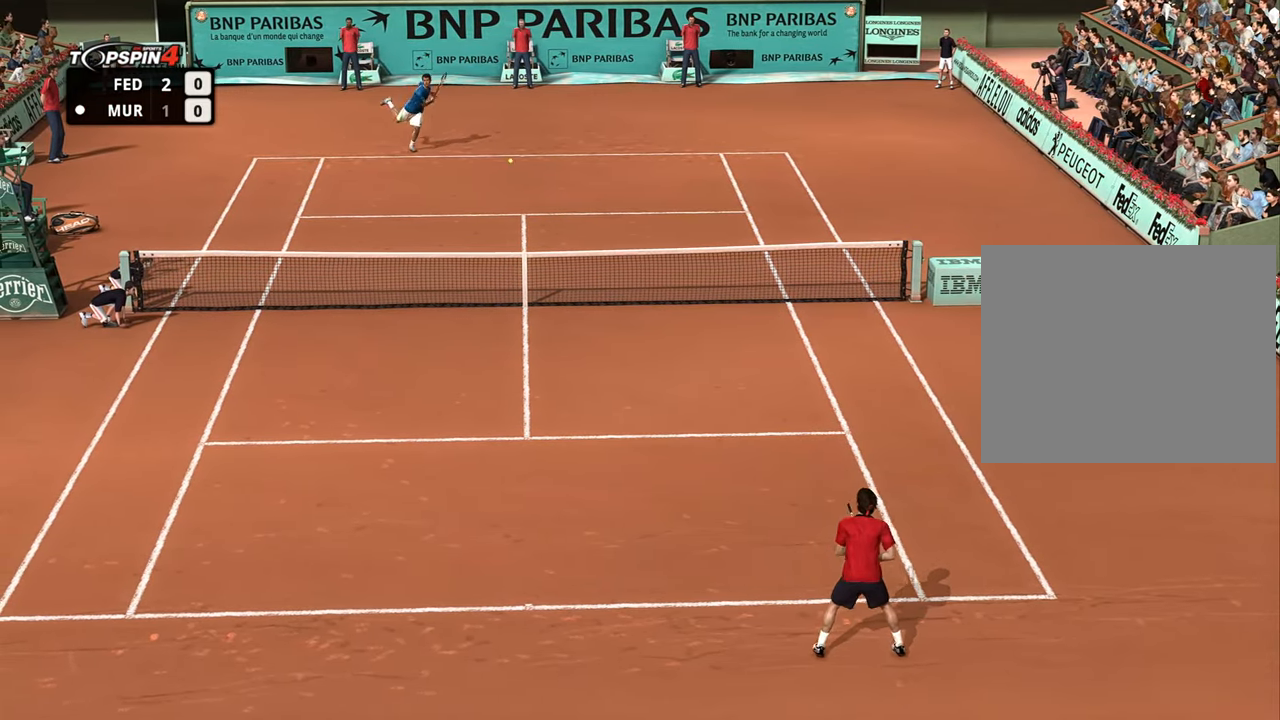
{"buttons": [], "left_stick": "up-right", "right_stick": "center", "events": [[334, "CROSS", "up"]]}
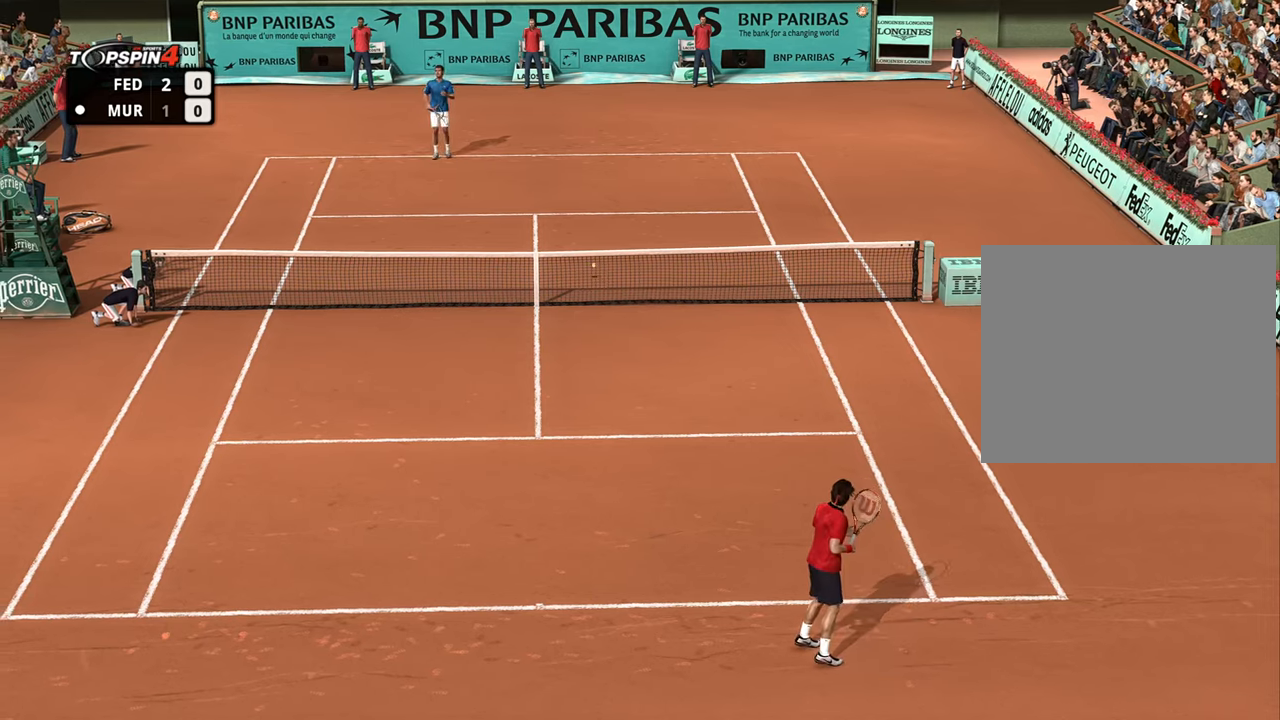
{"buttons": [], "left_stick": "center", "right_stick": "center", "events": [[183, "left_stick", "center"]]}
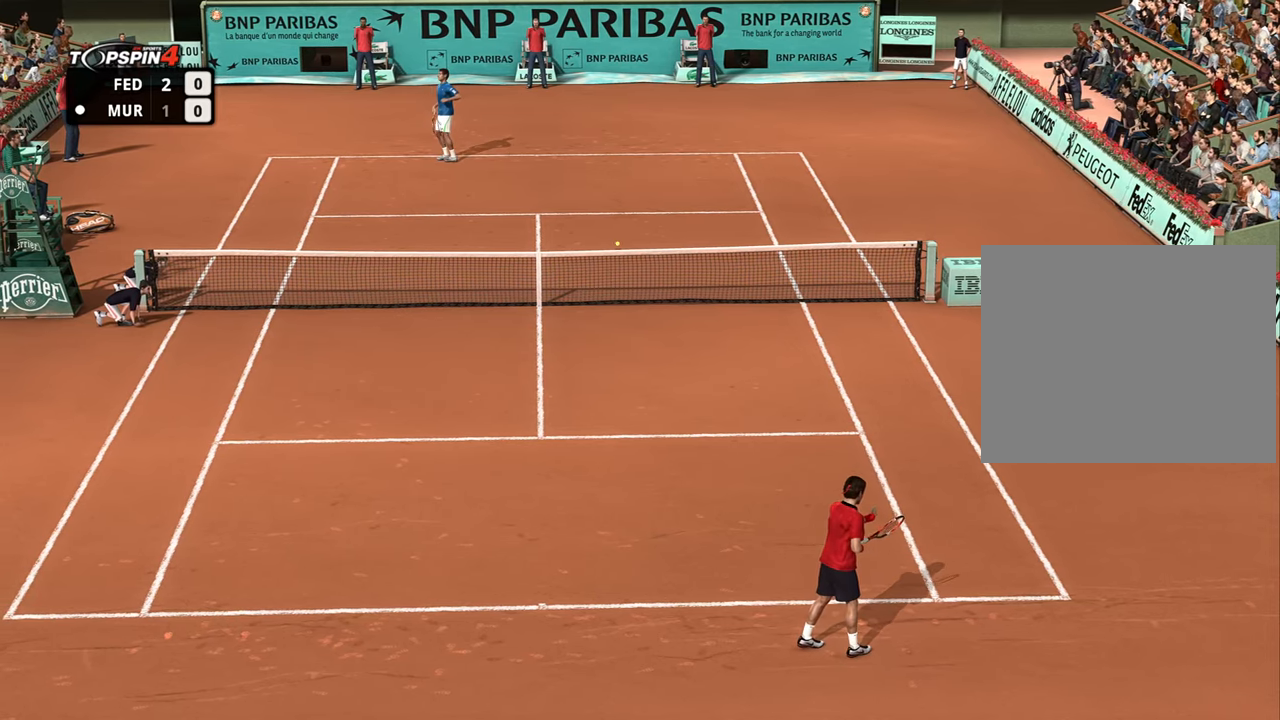
{"buttons": [], "left_stick": "center", "right_stick": "center", "events": []}
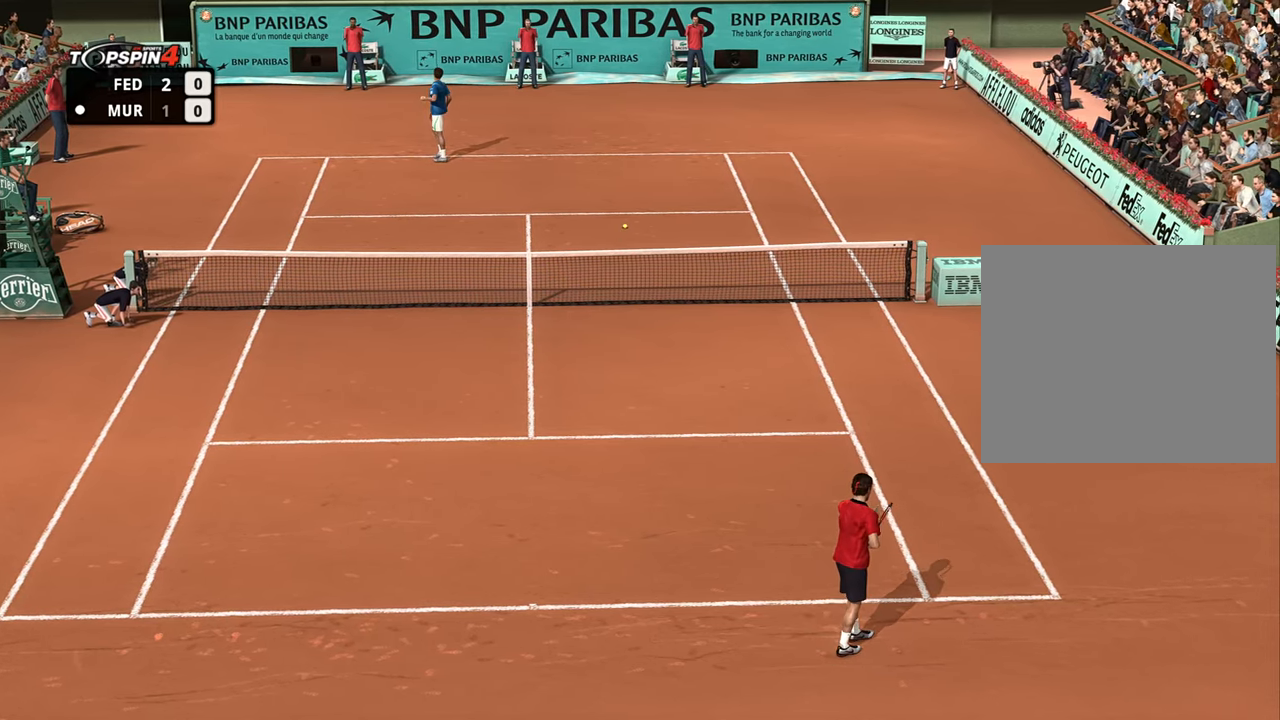
{"buttons": [], "left_stick": "center", "right_stick": "center", "events": []}
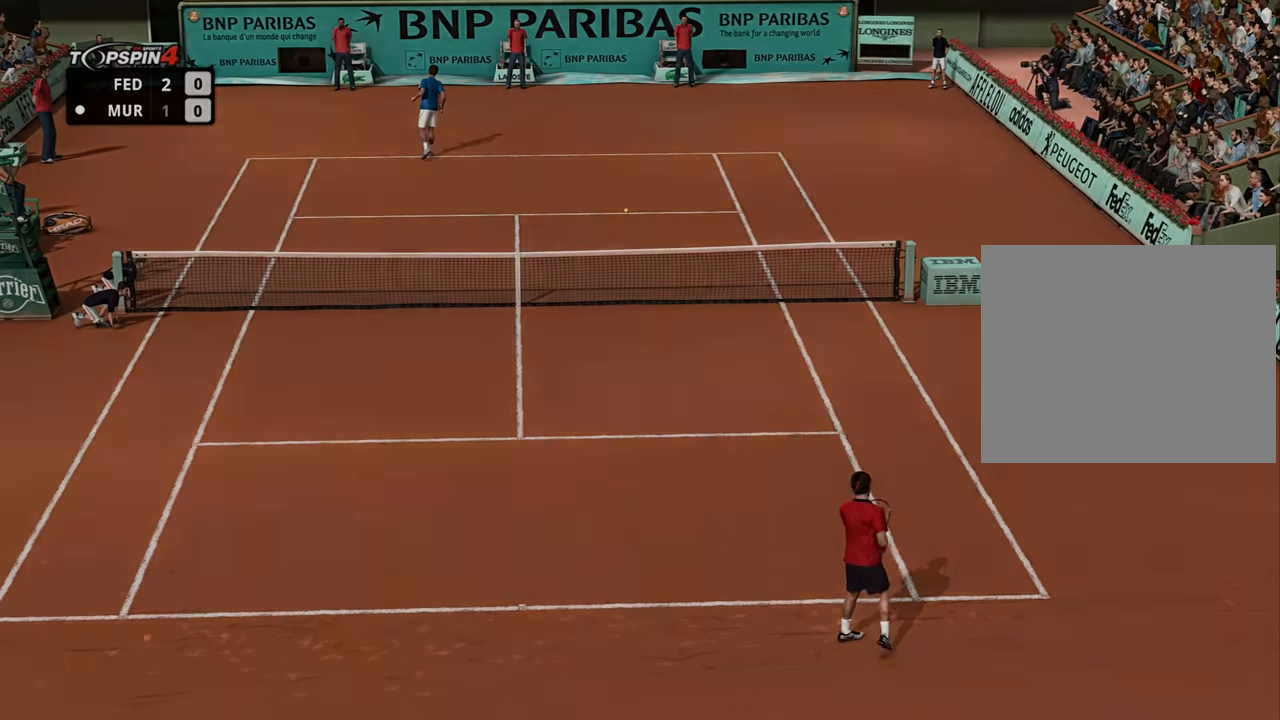
{"buttons": [], "left_stick": "center", "right_stick": "center"}
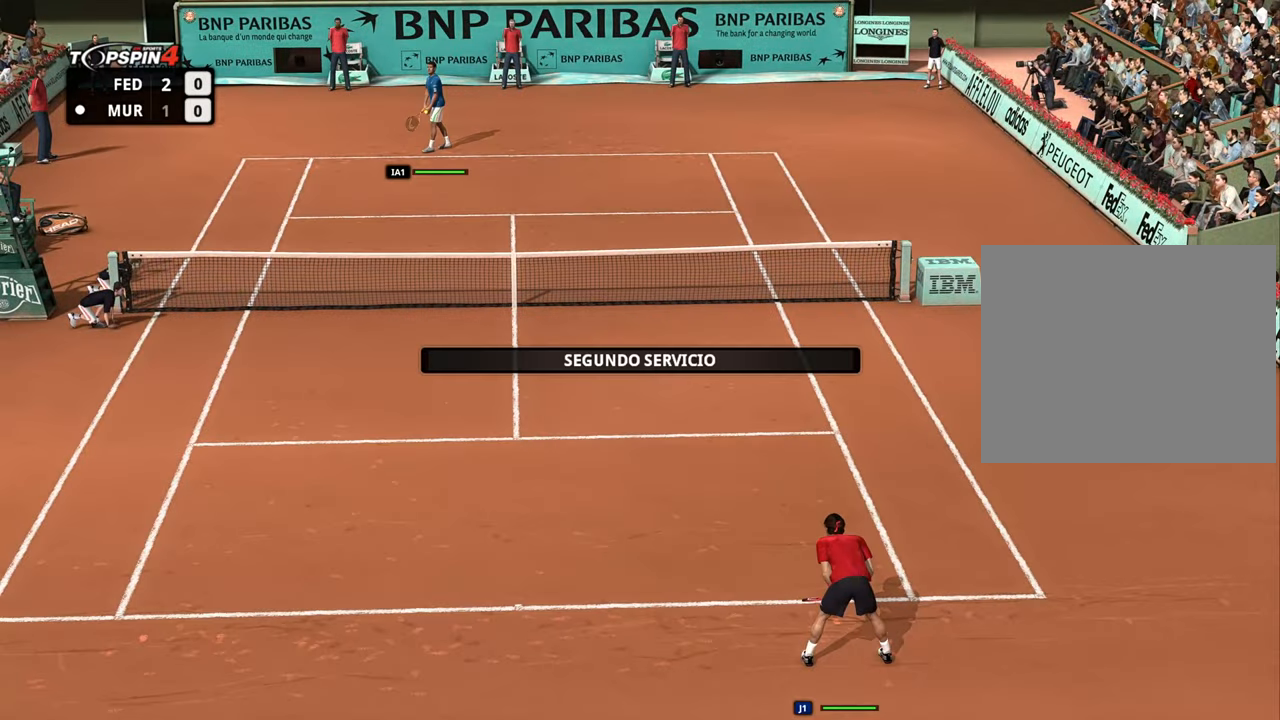
{"buttons": [], "left_stick": "center", "right_stick": "center", "events": []}
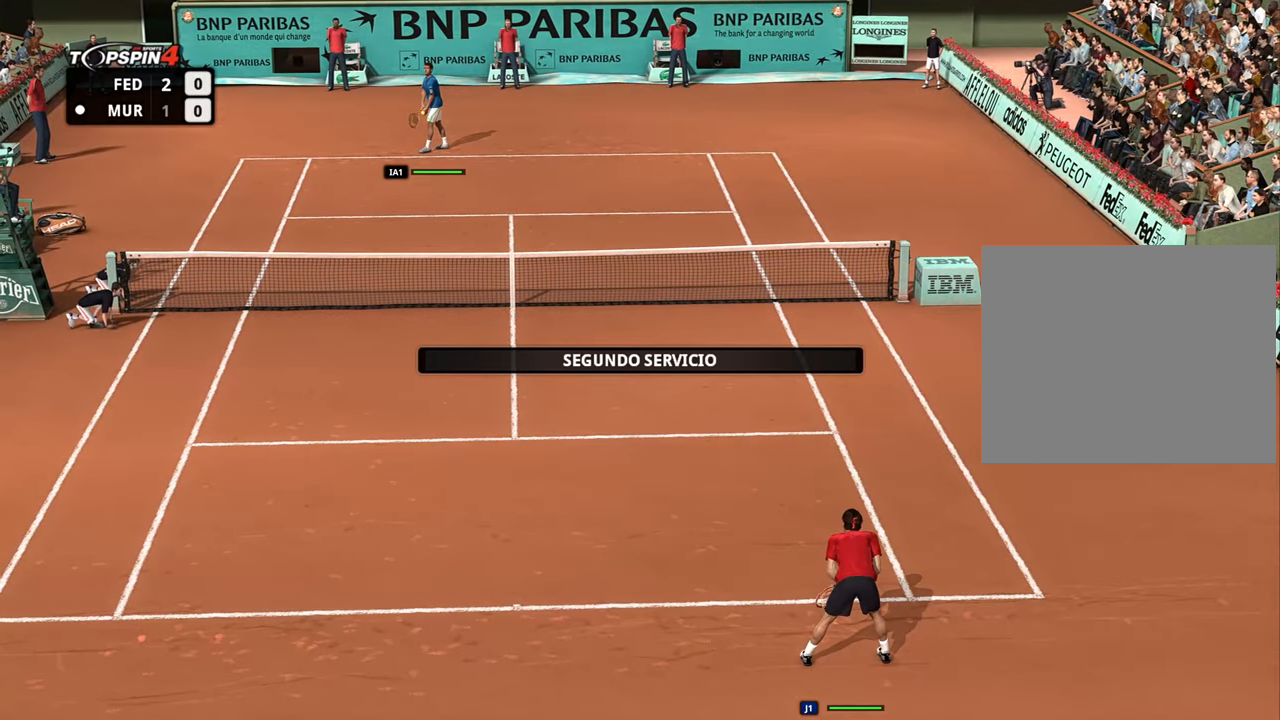
{"buttons": [], "left_stick": "center", "right_stick": "center", "events": []}
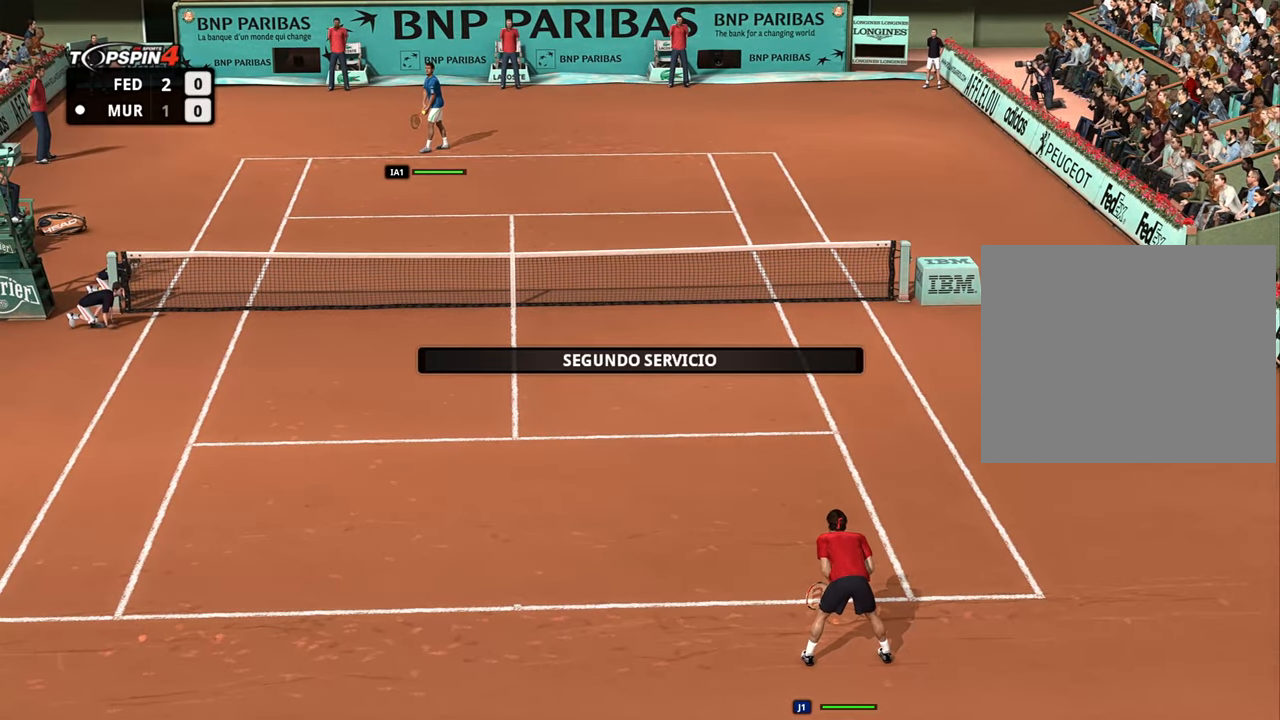
{"buttons": [], "left_stick": "center", "right_stick": "center", "events": []}
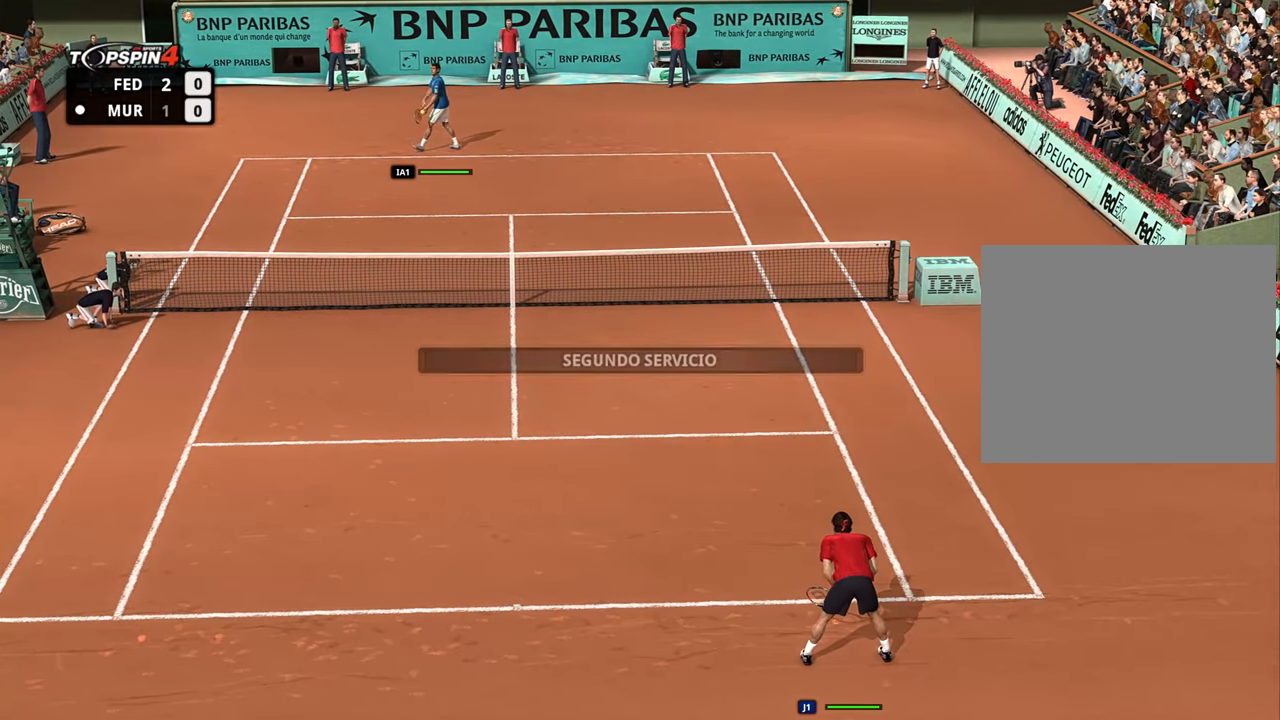
{"buttons": [], "left_stick": "center", "right_stick": "center", "events": []}
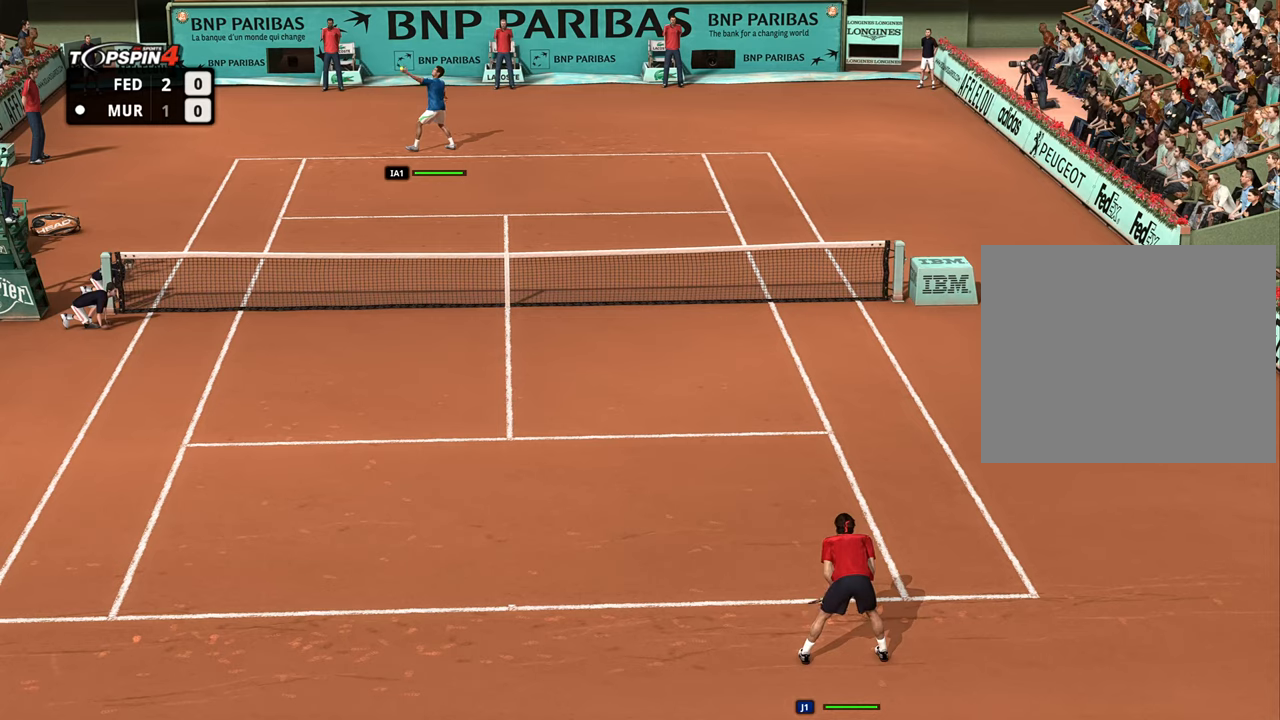
{"buttons": [], "left_stick": "center", "right_stick": "center", "events": []}
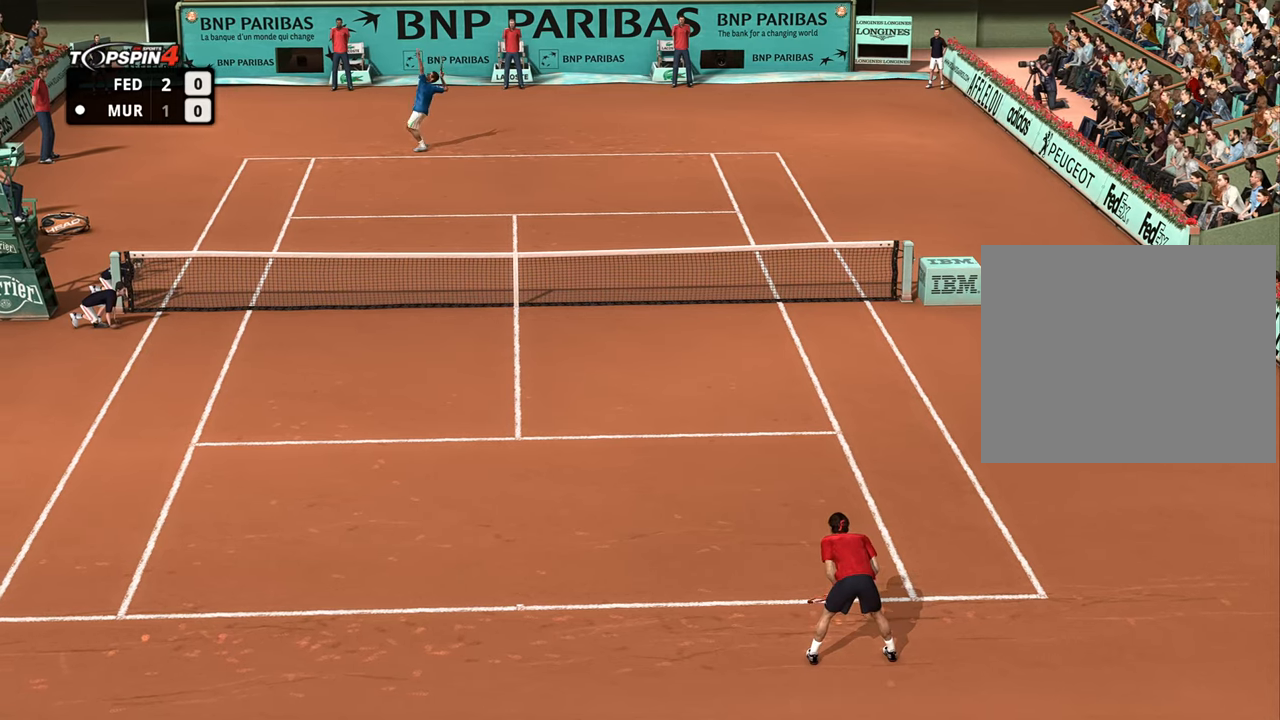
{"buttons": ["CROSS"], "left_stick": "up-right", "right_stick": "center", "events": [[484, "CROSS", "down"], [501, "left_stick", "up-right"]]}
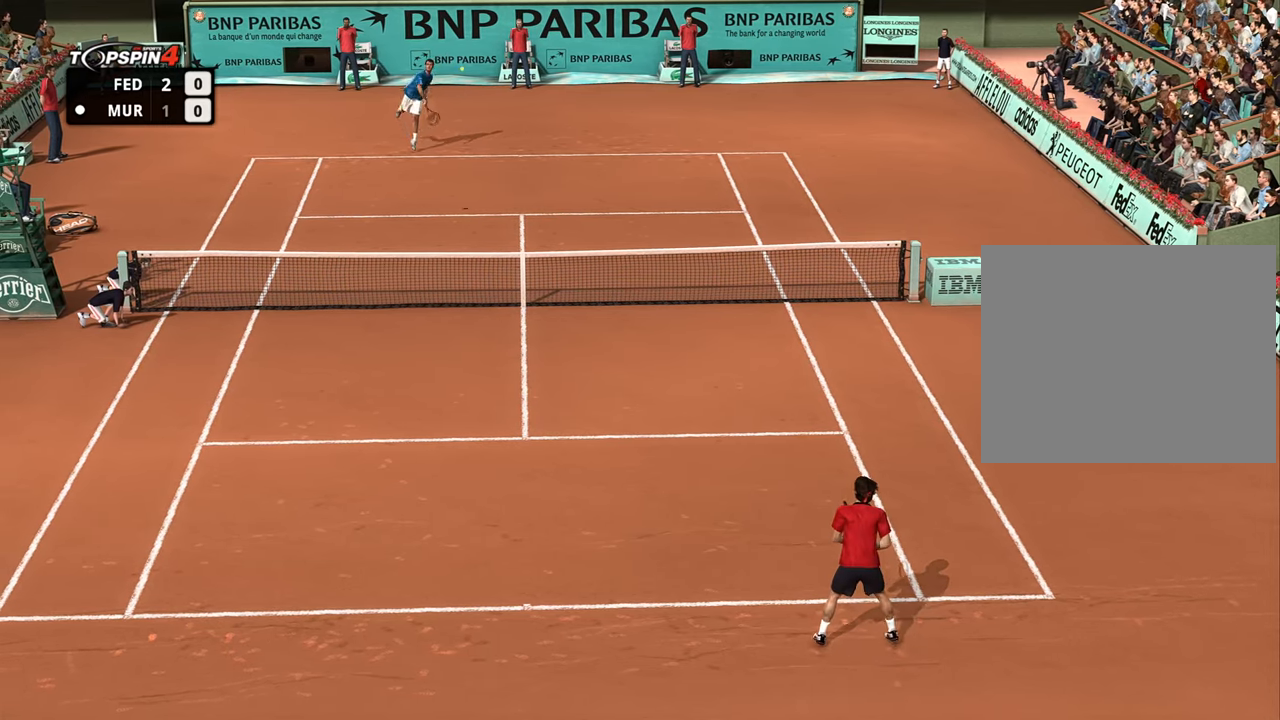
{"buttons": ["CROSS"], "left_stick": "up-right", "right_stick": "center", "events": []}